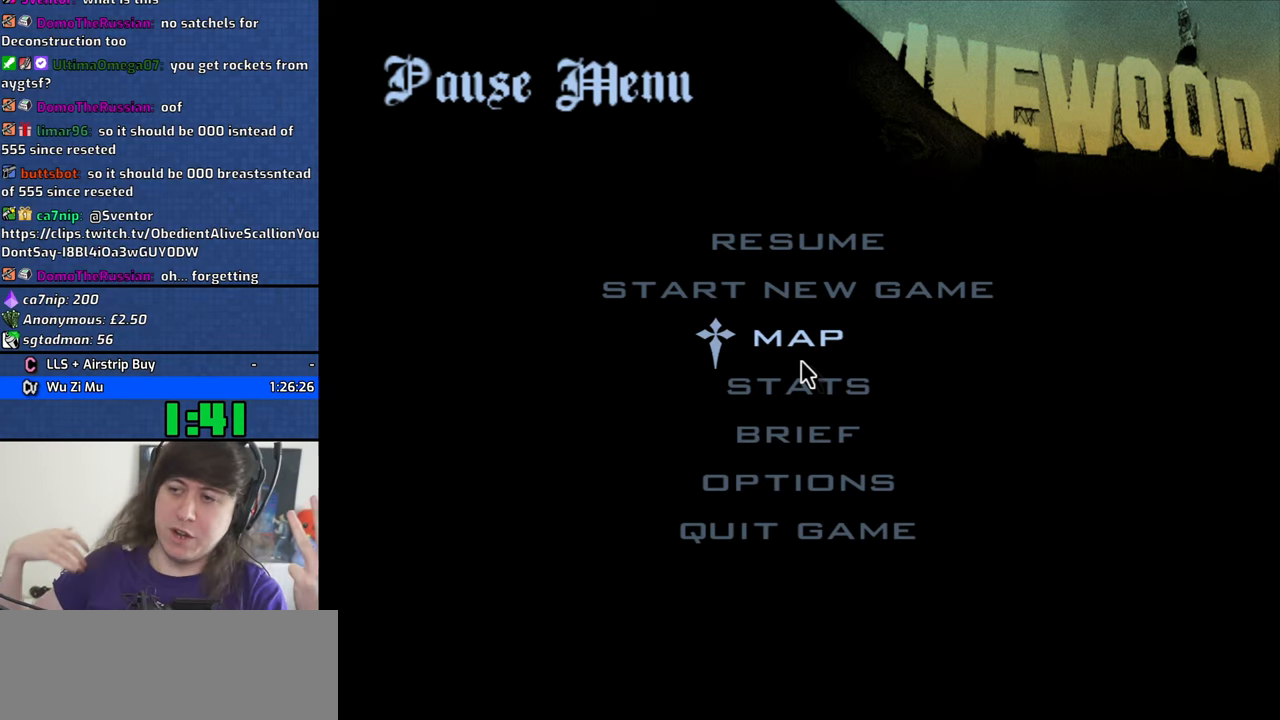
Gameplay with keyboard and mouse; each line is a JSON object with the keys and mouse buttons held at the frame after it. "events" lists presses ("down") and releases ("up") of "1", "2", "3", "4", "5", "6", "8", "a", "alt", "b", "c", "ctrl", "d", "down", "e", "escape", "f", "f1", "f2", "f3", "g", "h", "left", "n", "num2", "q", "r", "right", "s", "shift", "space", "t", "tab", "v", "w", "x", "y", "z", "mouse_left", "mouse_middle", "mouse_right" and "mouse_wheel_down" between this image and that frame as [ms after this image, input, new state], when the widget could be followed in between. "mouse_left", "mouse_middle", "mouse_right", "mouse_wheel_down" = the "left", "middle", "right", "wheel_down" buttons of the "mouse" list. No other keys are recorded. Mouse movement is not recorded.
{"keys": [], "mouse": [], "events": [[217, "r", "down"], [317, "r", "up"]]}
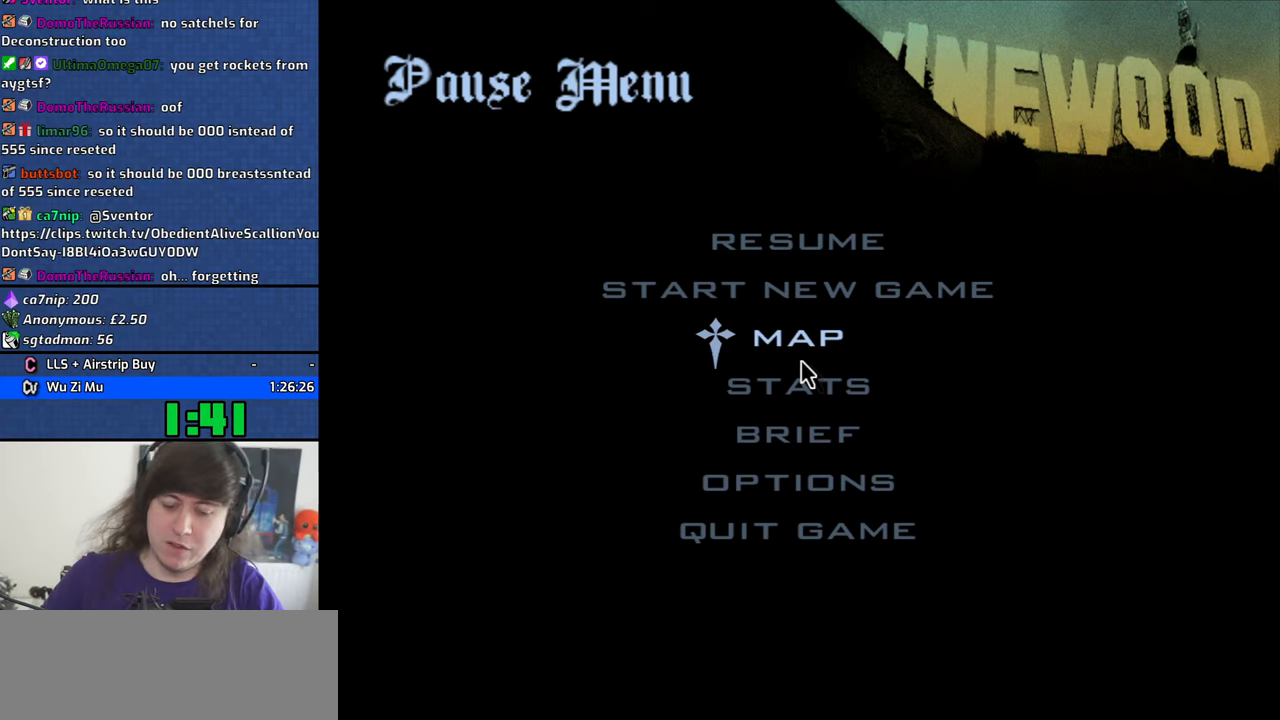
{"keys": [], "mouse": [], "events": []}
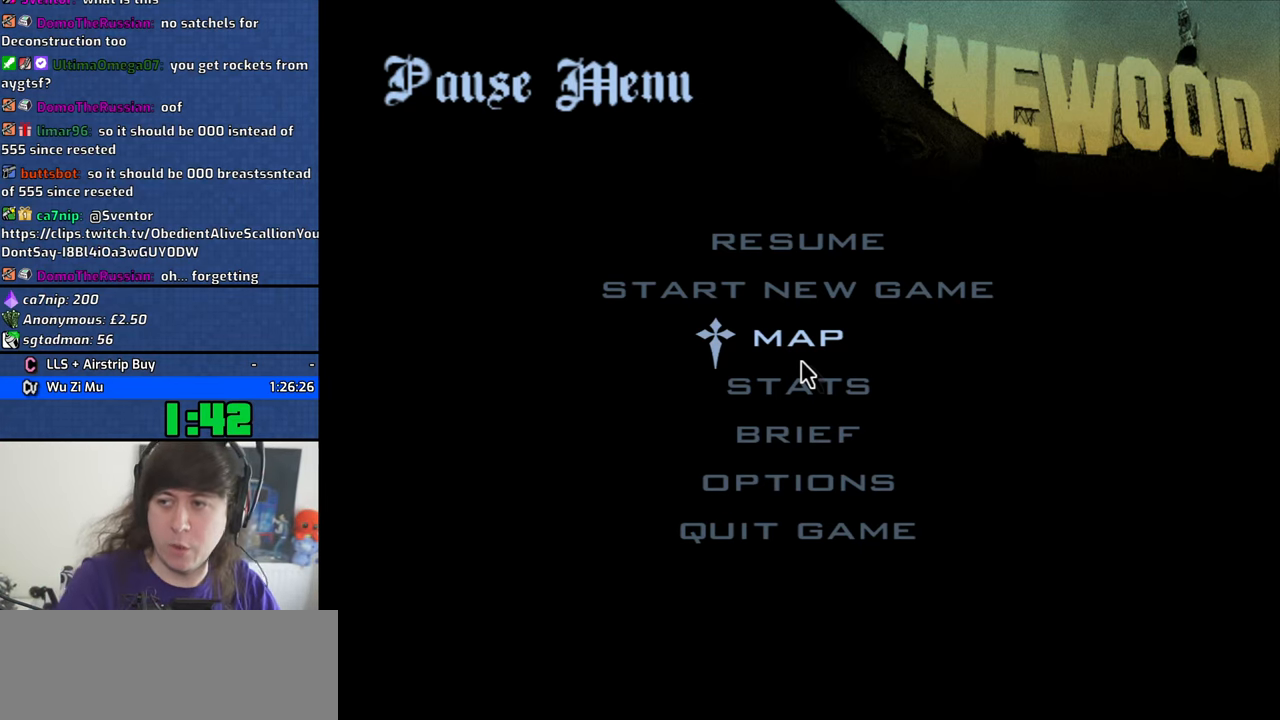
{"keys": ["alt"], "mouse": [], "events": [[434, "alt", "down"]]}
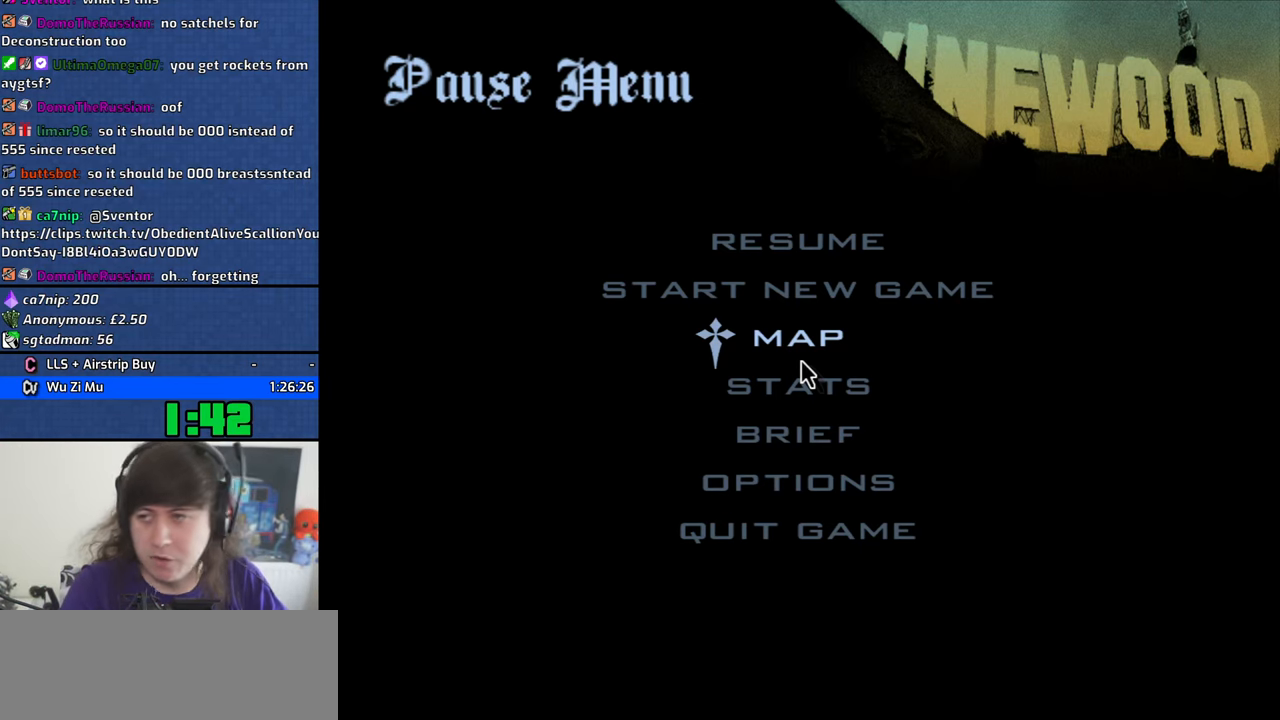
{"keys": ["alt", "right"], "mouse": [], "events": [[217, "alt", "up"], [367, "alt", "down"], [500, "right", "down"]]}
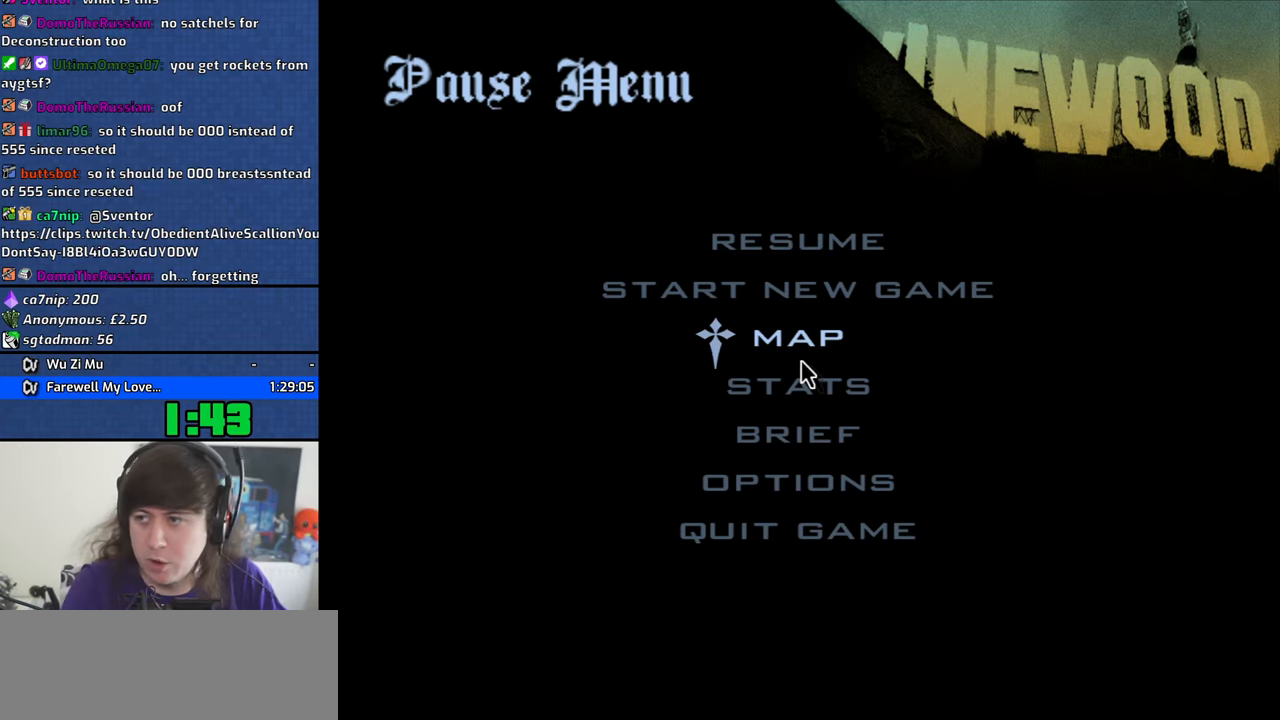
{"keys": ["alt"], "mouse": [], "events": [[50, "right", "up"]]}
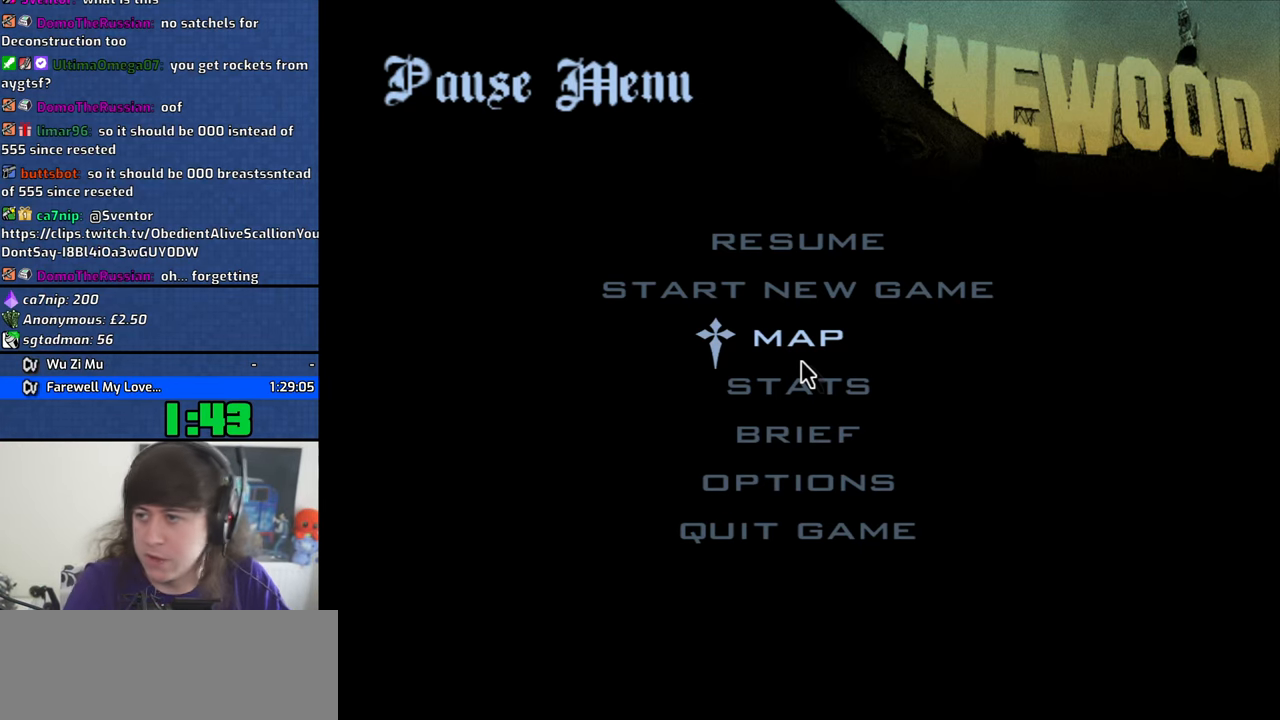
{"keys": ["alt"], "mouse": [], "events": [[250, "right", "down"], [350, "right", "up"]]}
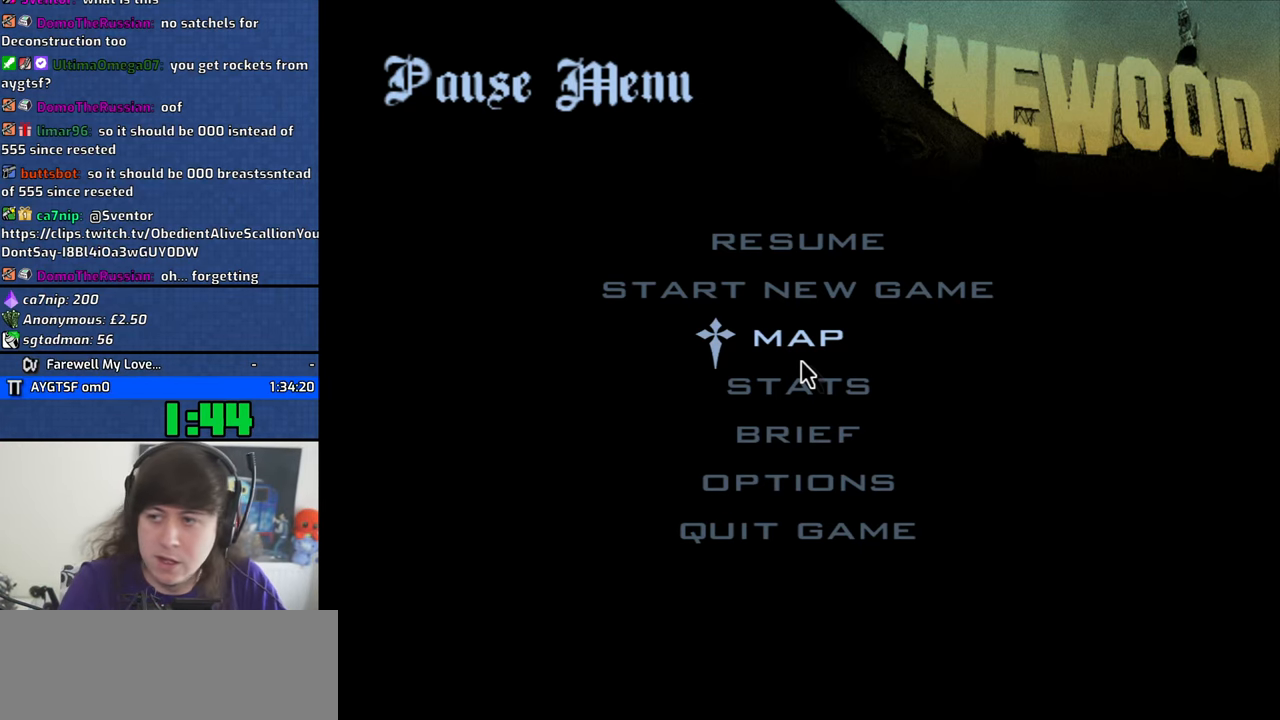
{"keys": ["alt"], "mouse": [], "events": []}
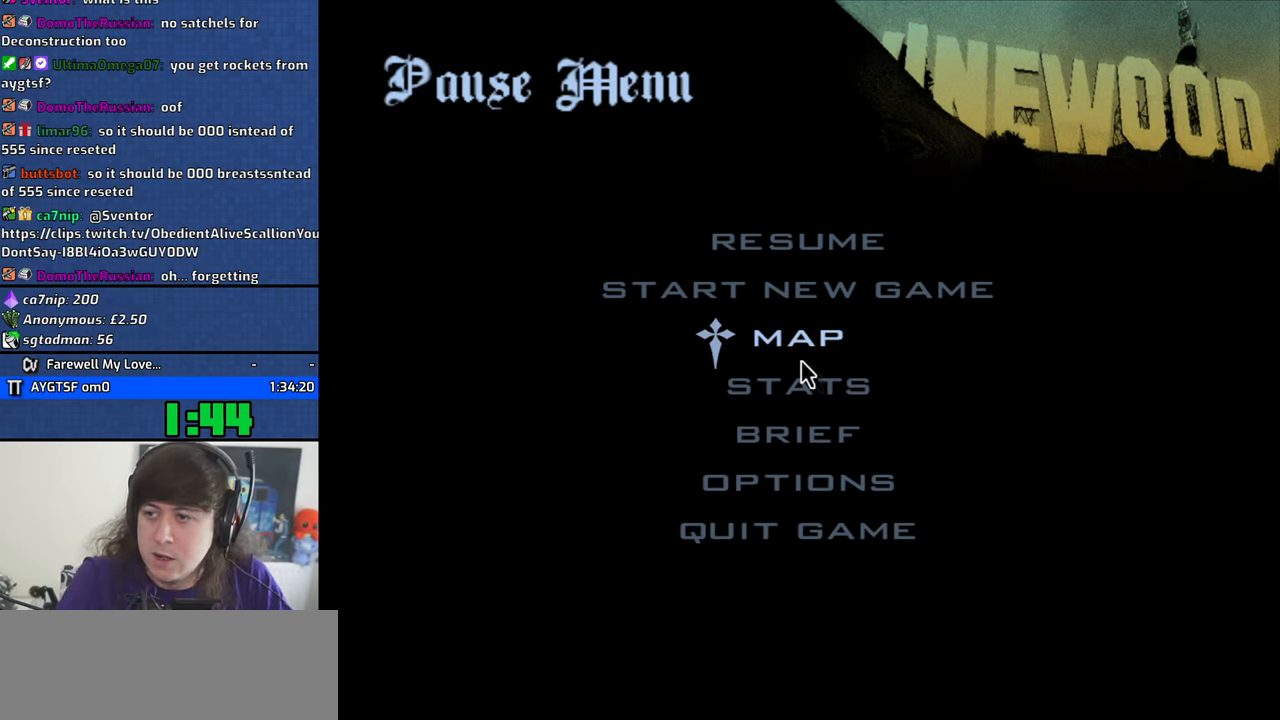
{"keys": ["alt"], "mouse": [], "events": [[134, "left", "down"], [184, "left", "up"], [284, "left", "down"], [367, "left", "up"]]}
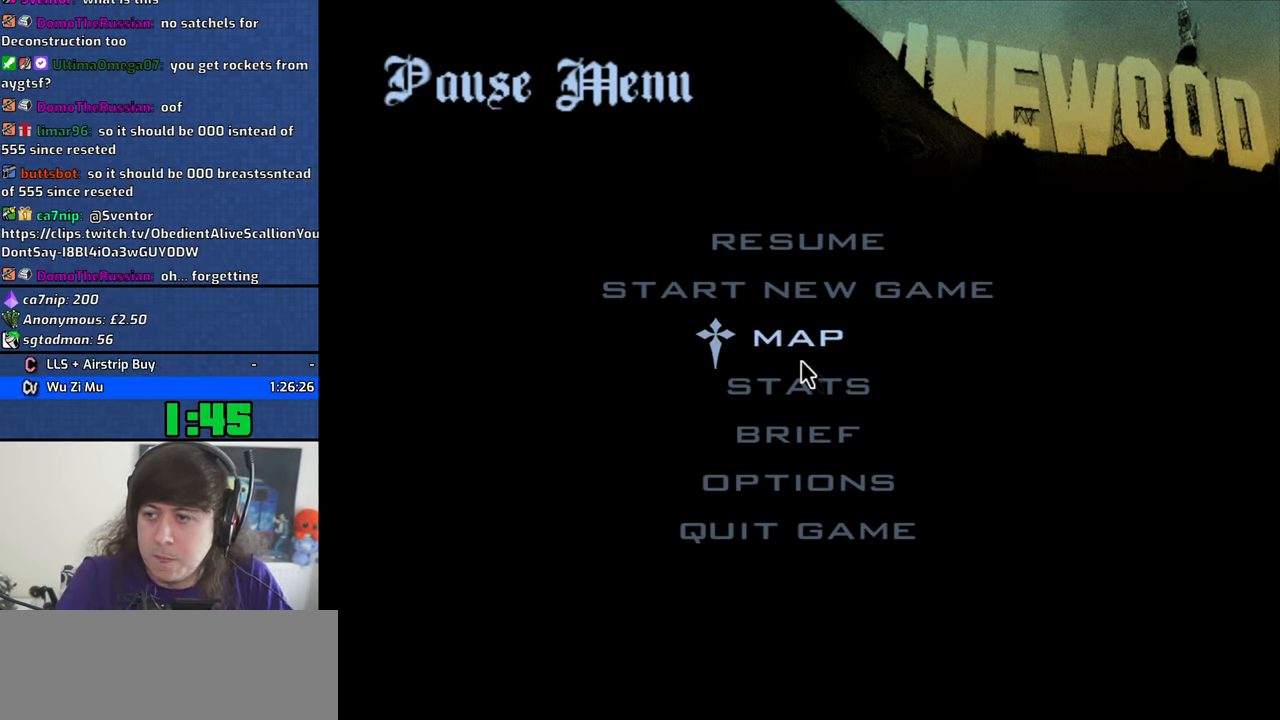
{"keys": ["alt"], "mouse": [], "events": []}
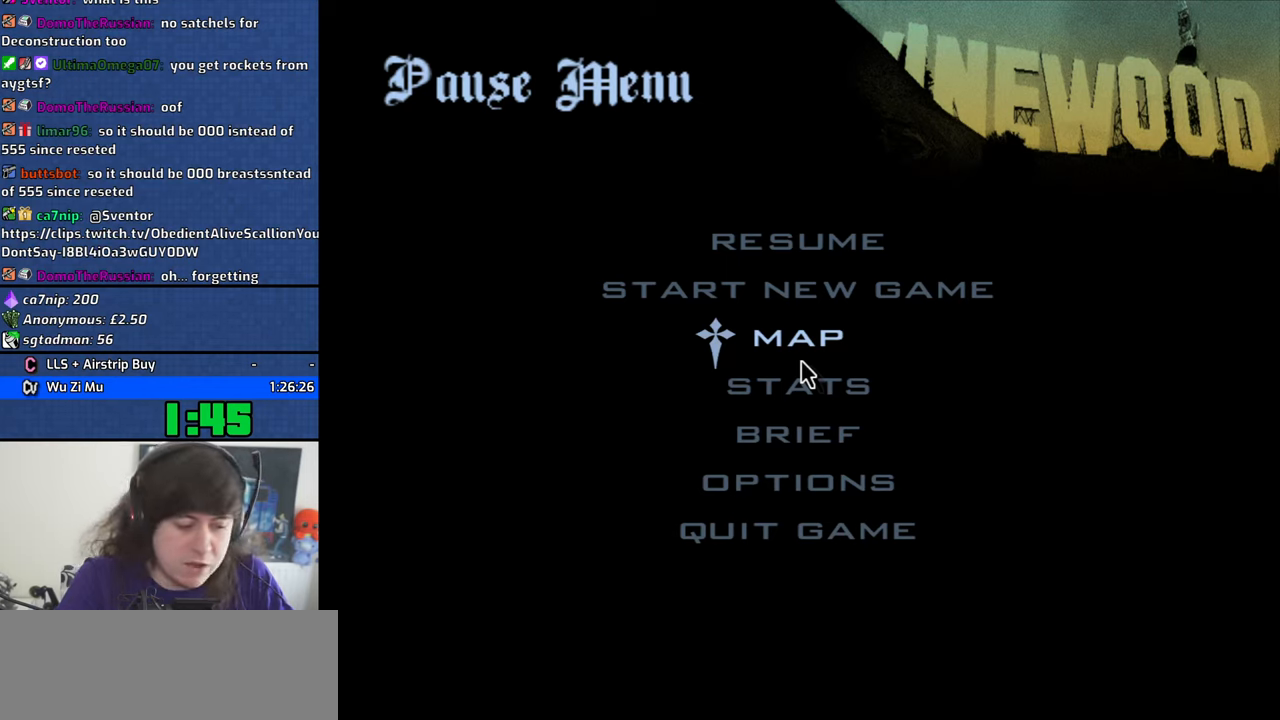
{"keys": [], "mouse": [], "events": [[166, "alt", "up"]]}